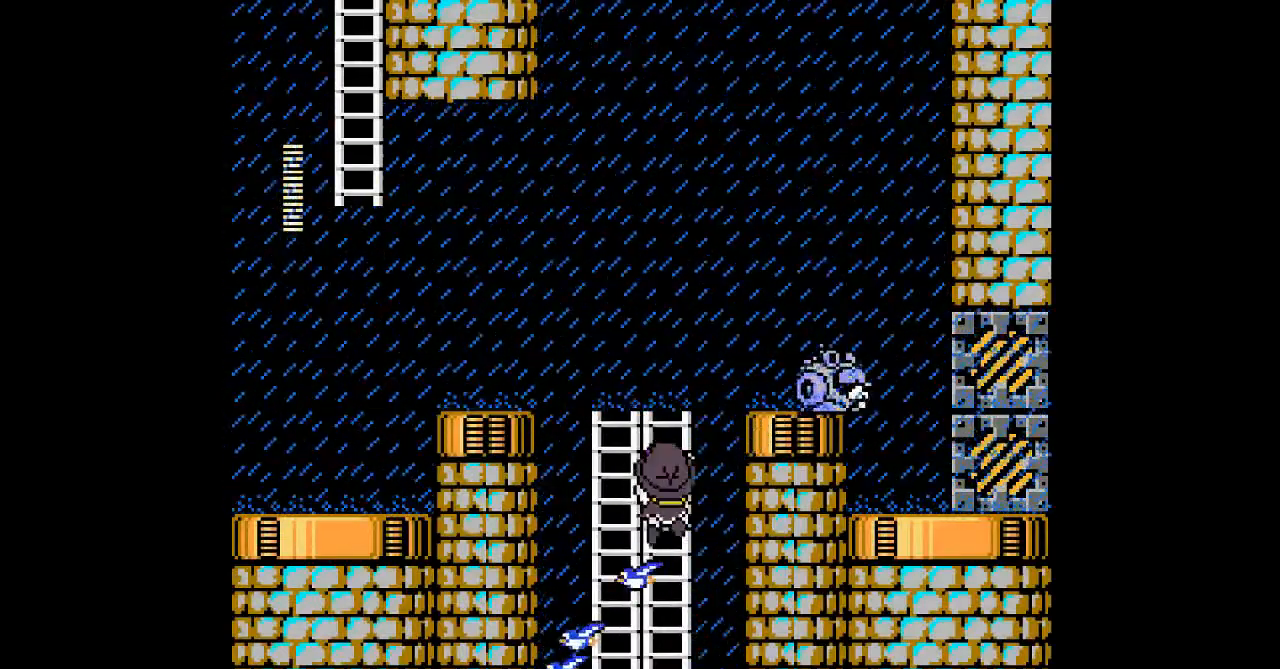
Gameplay with a controller; each line is a JSON object with the inputs held at the frame after it. "events" lists button and stick changes between this image and that frame as [ms after this image, input, new state], when the widget could be followed in between. Not read: L3 R3 other_buttons.
{"buttons": ["DPAD_UP"], "events": []}
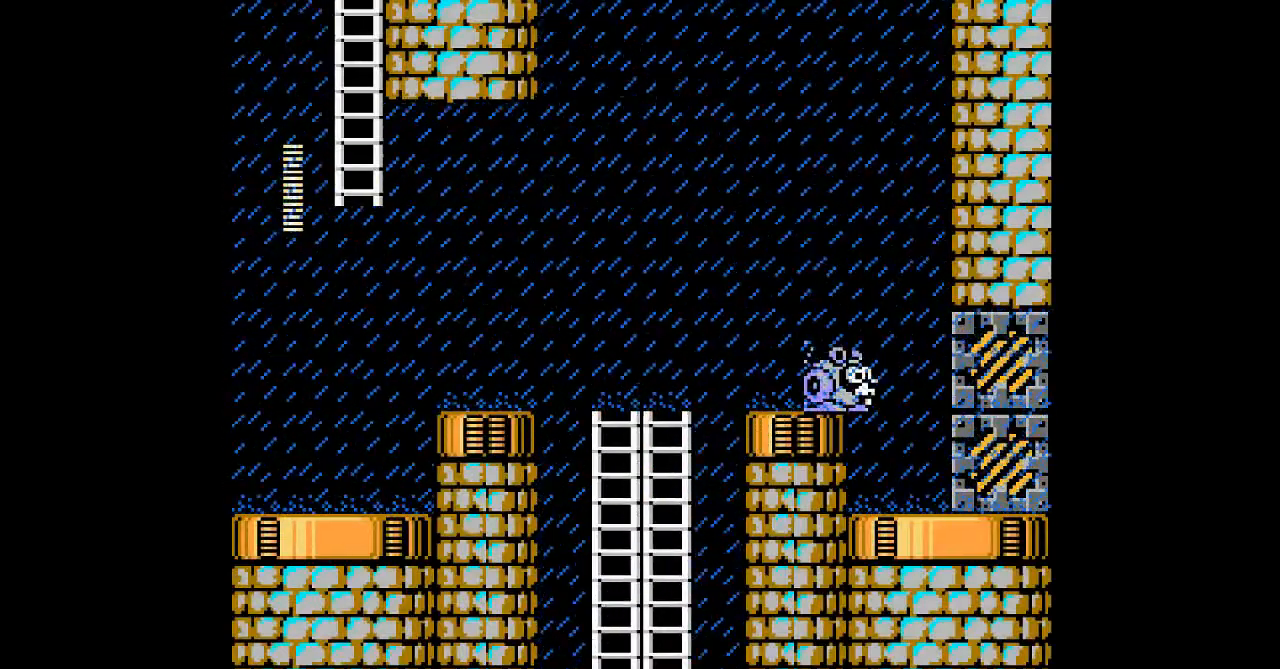
{"buttons": ["B", "DPAD_LEFT"], "events": [[133, "DPAD_LEFT", "down"], [233, "B", "down"], [267, "DPAD_UP", "up"]]}
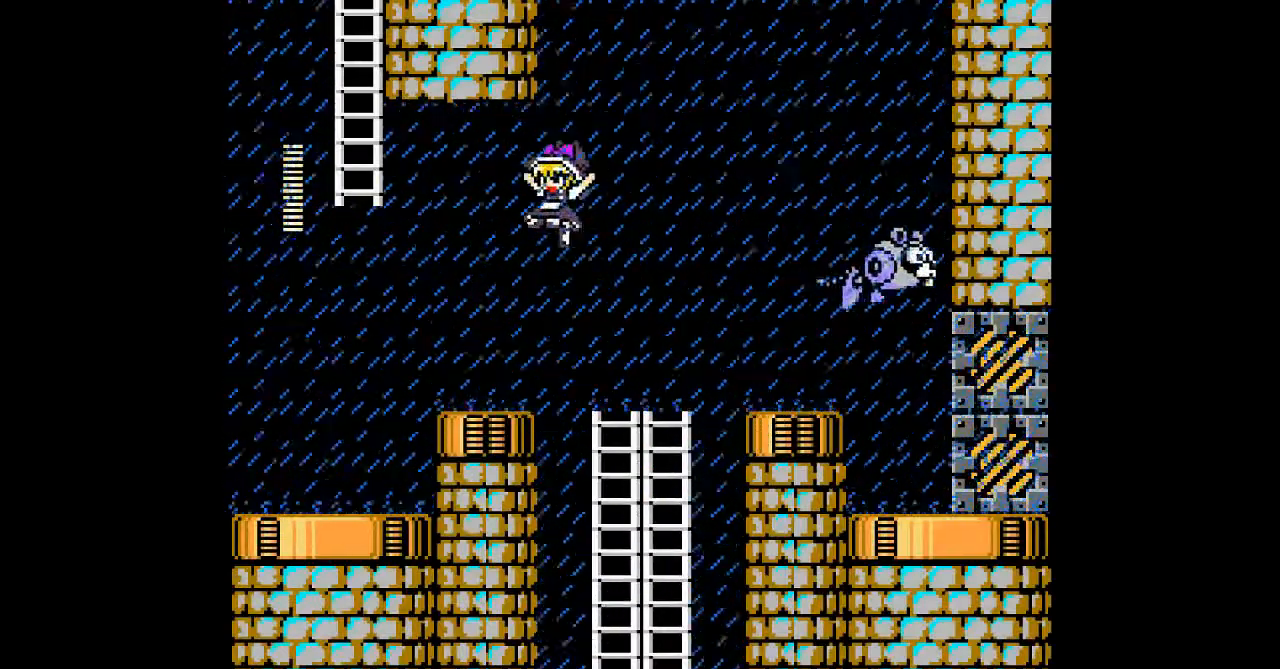
{"buttons": ["B"], "events": [[133, "B", "up"], [367, "DPAD_LEFT", "up"], [433, "B", "down"]]}
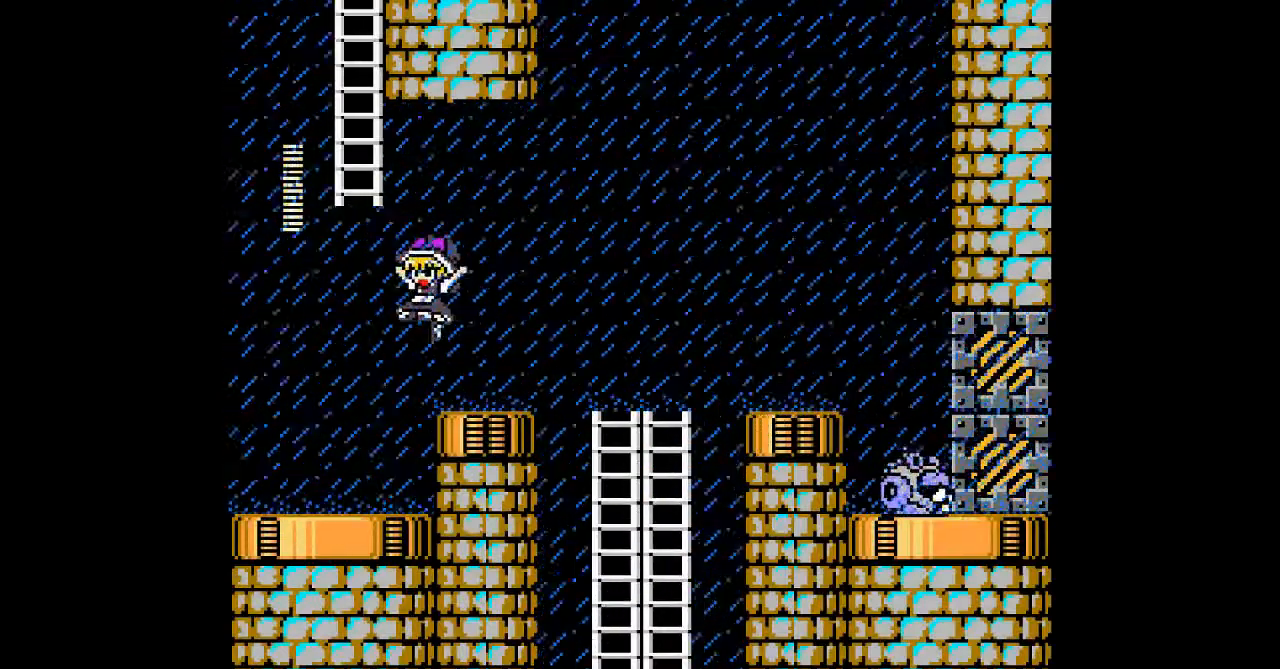
{"buttons": ["DPAD_UP"], "events": [[133, "DPAD_LEFT", "down"], [267, "DPAD_UP", "down"], [333, "B", "up"], [333, "DPAD_LEFT", "up"]]}
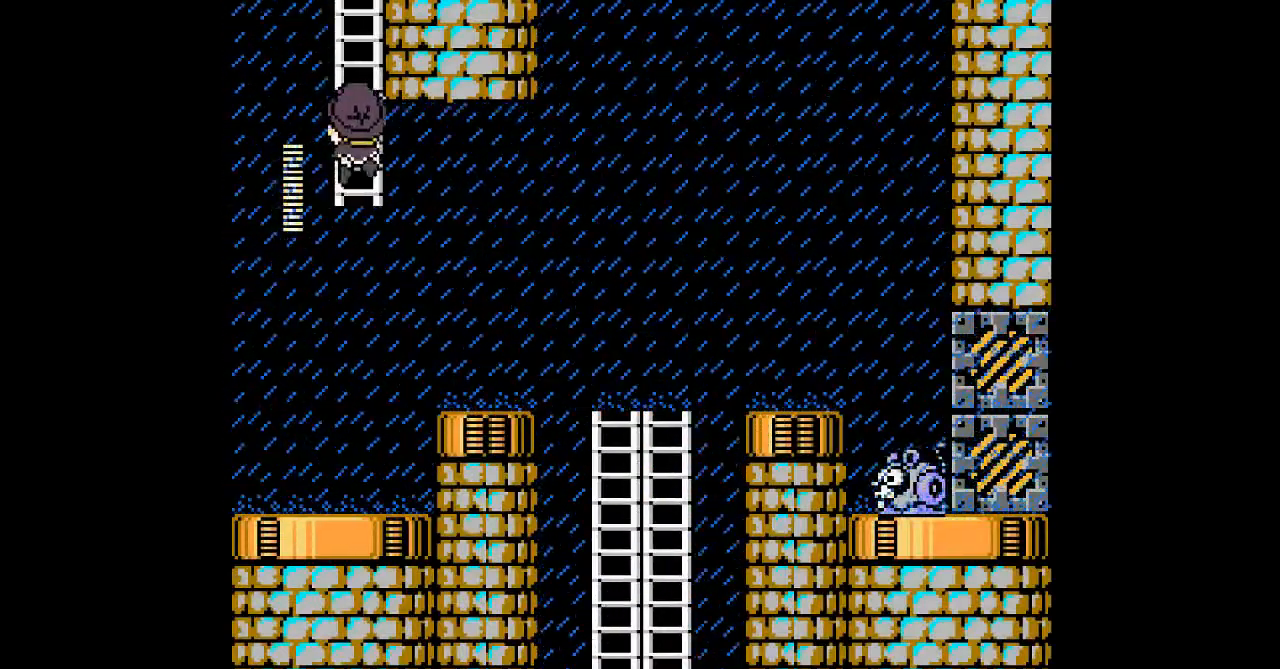
{"buttons": ["DPAD_UP"], "events": []}
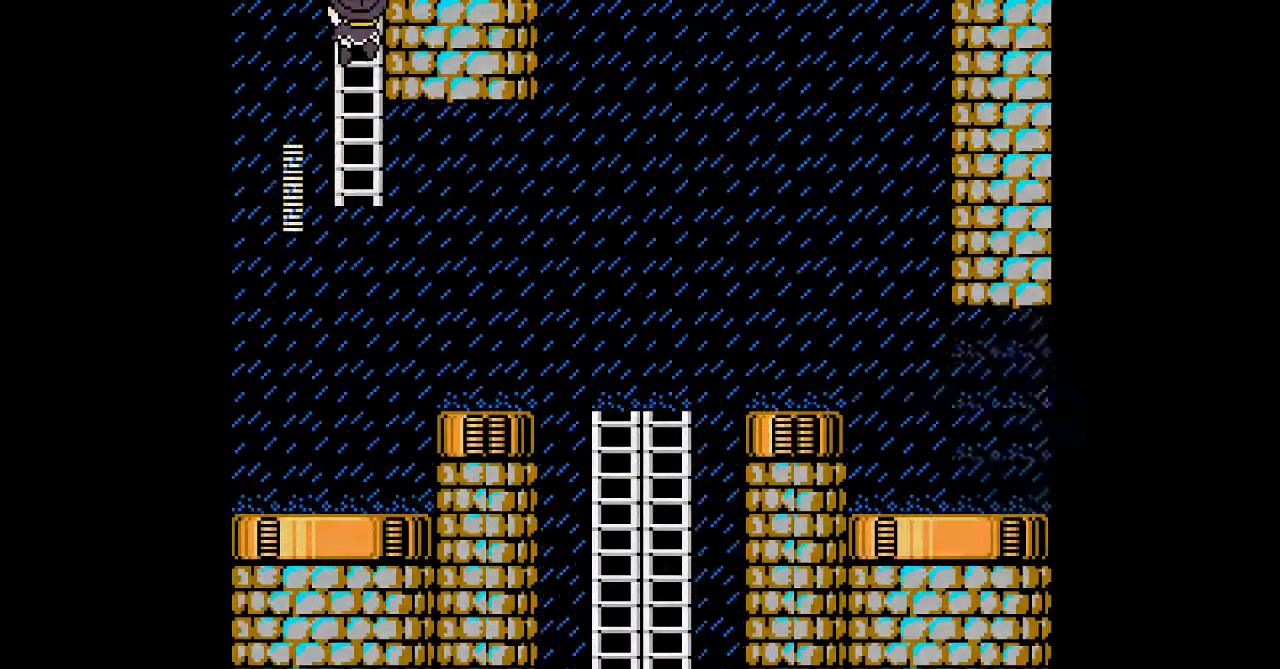
{"buttons": ["DPAD_UP"], "events": [[67, "DPAD_DOWN", "down"], [167, "DPAD_DOWN", "up"]]}
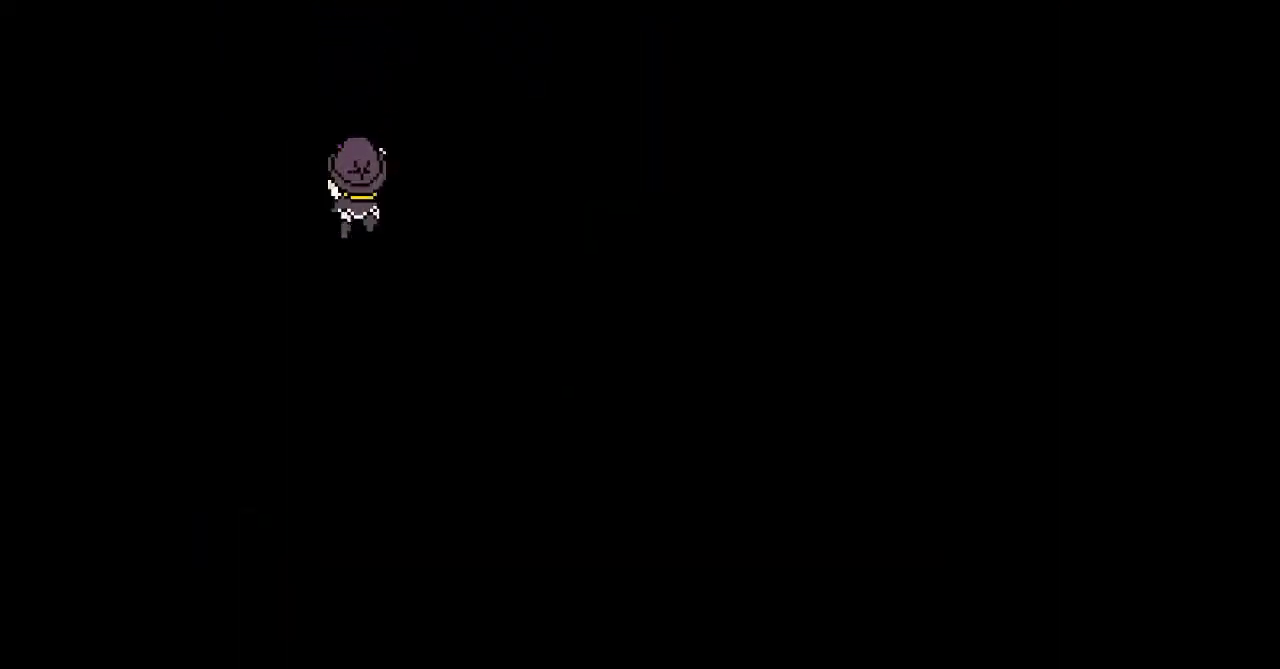
{"buttons": ["DPAD_UP"], "events": []}
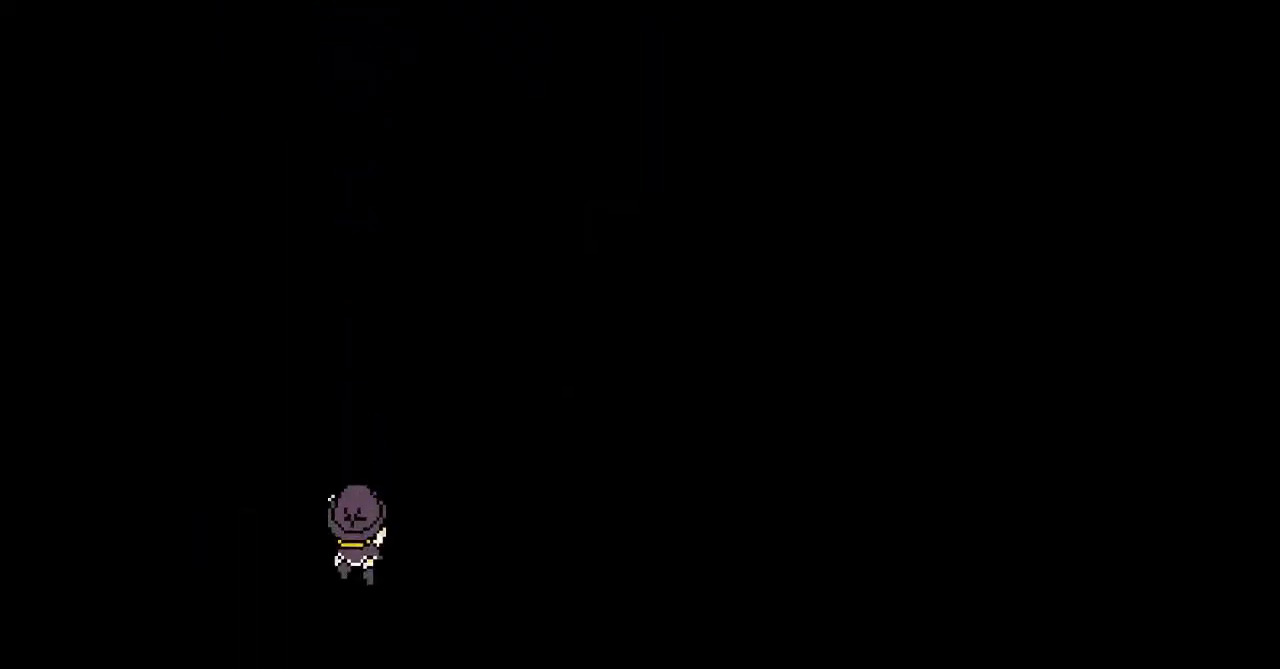
{"buttons": ["DPAD_UP"], "events": []}
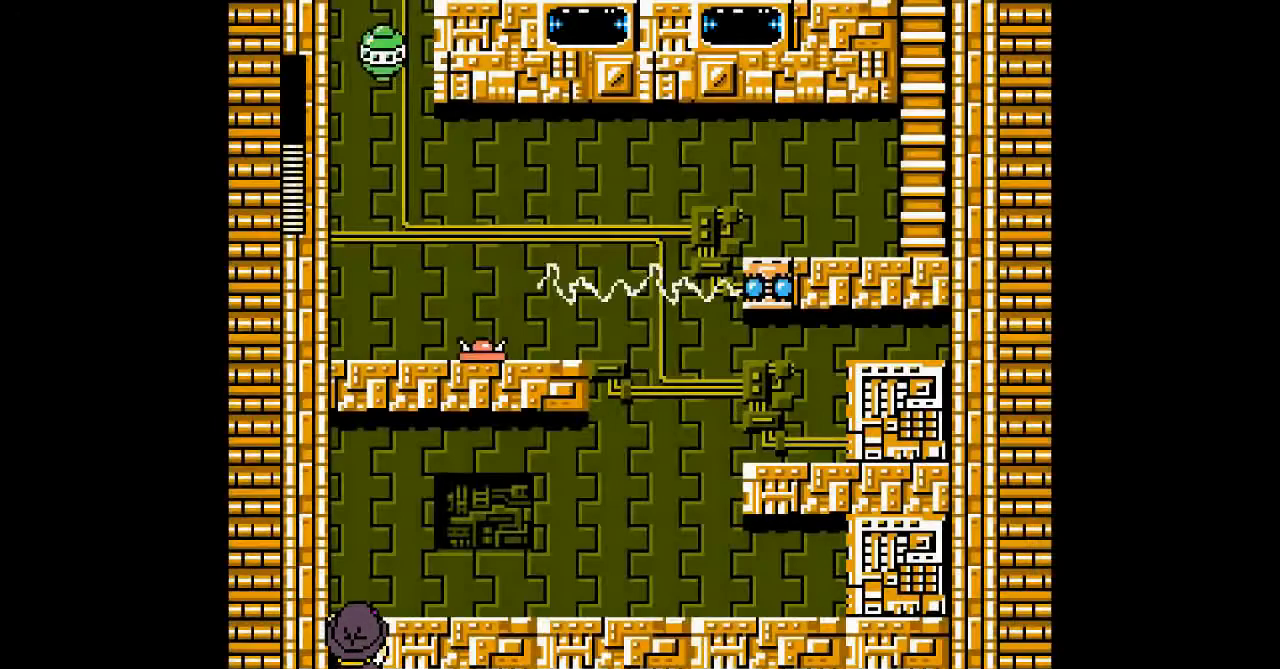
{"buttons": ["DPAD_RIGHT"]}
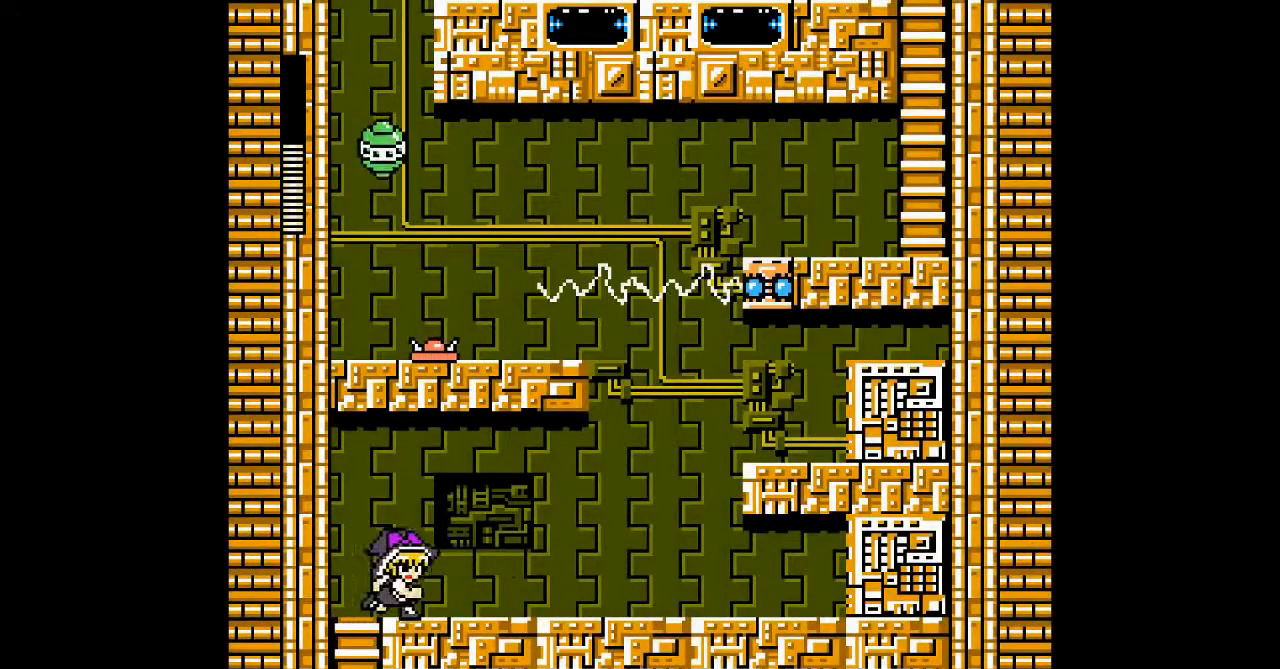
{"buttons": ["A", "DPAD_RIGHT"], "events": [[33, "A", "down"]]}
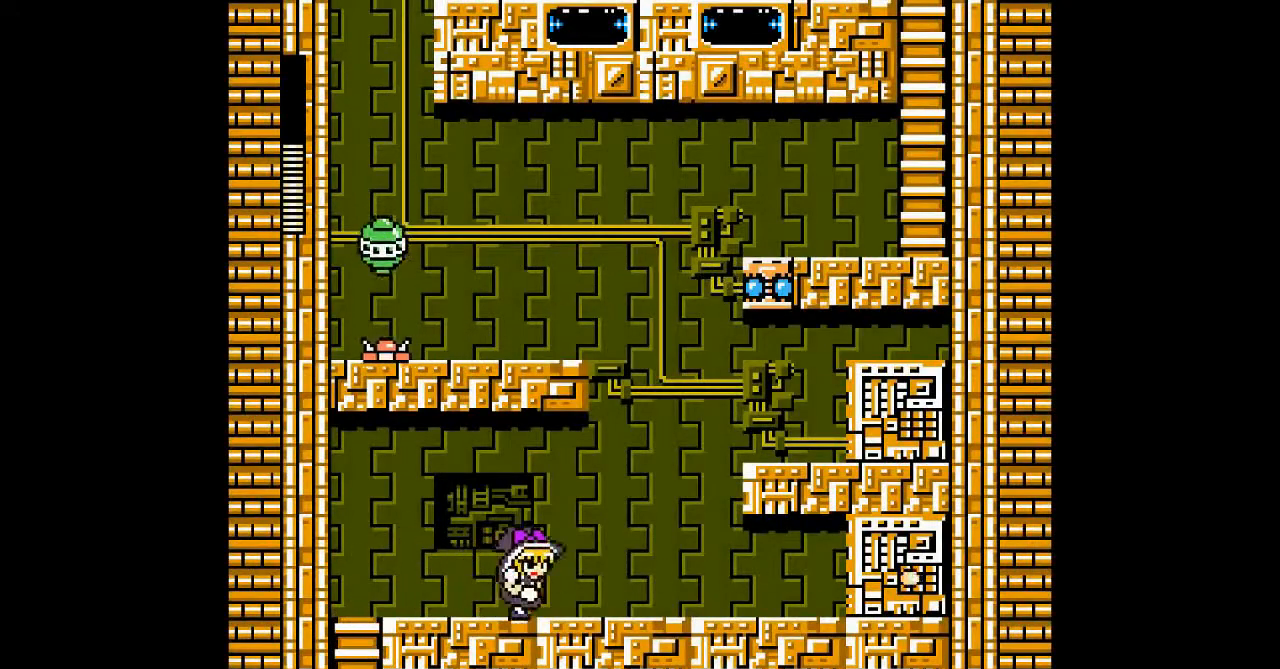
{"buttons": ["A", "DPAD_RIGHT"], "events": []}
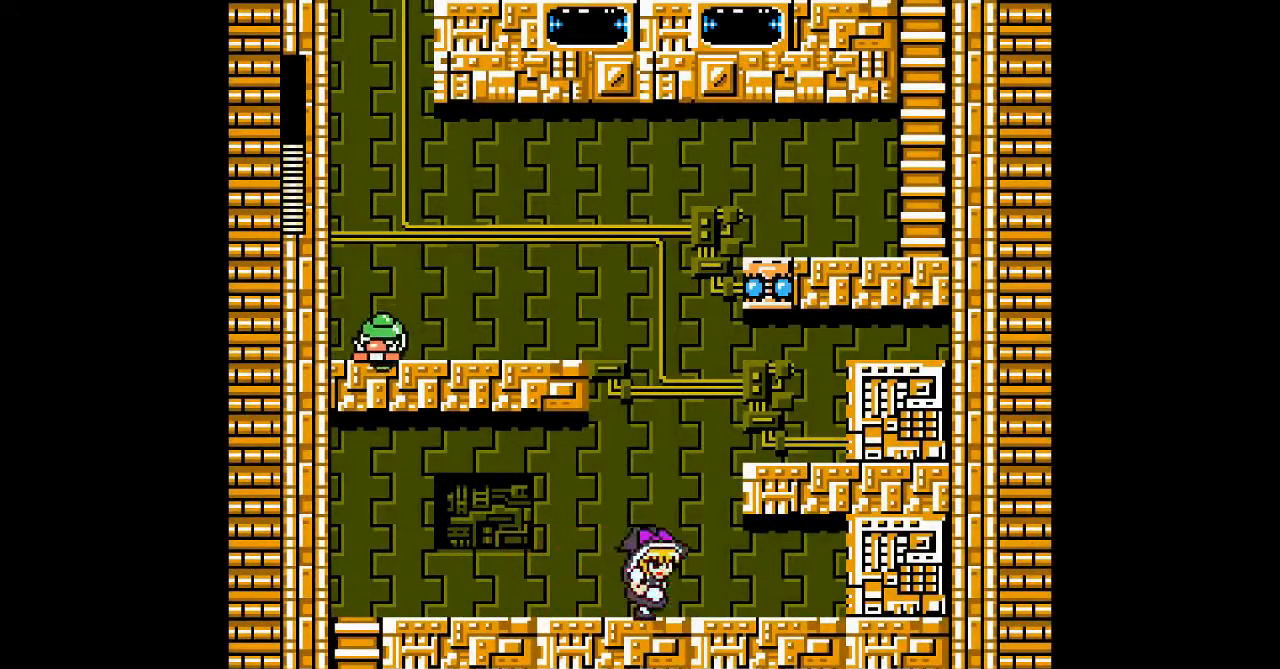
{"buttons": ["A", "DPAD_RIGHT"], "events": [[100, "B", "down"], [500, "B", "up"]]}
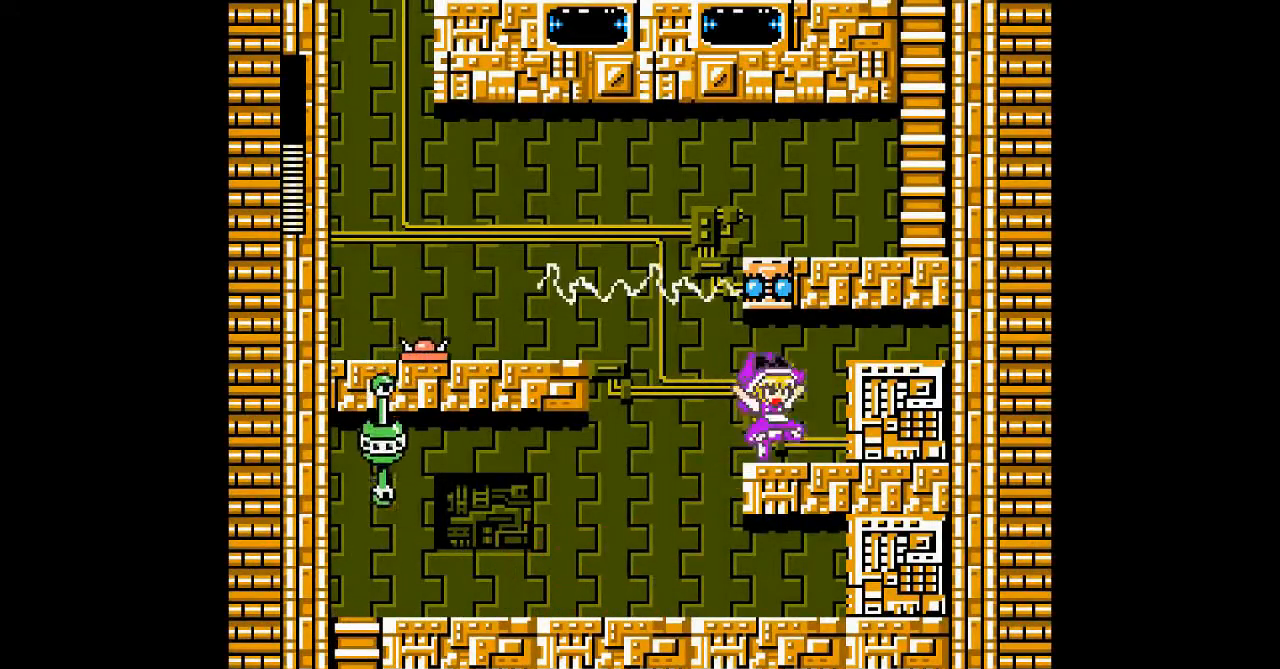
{"buttons": ["A", "DPAD_RIGHT"], "events": [[100, "DPAD_LEFT", "down"], [133, "DPAD_RIGHT", "up"], [267, "DPAD_LEFT", "up"], [433, "DPAD_RIGHT", "down"]]}
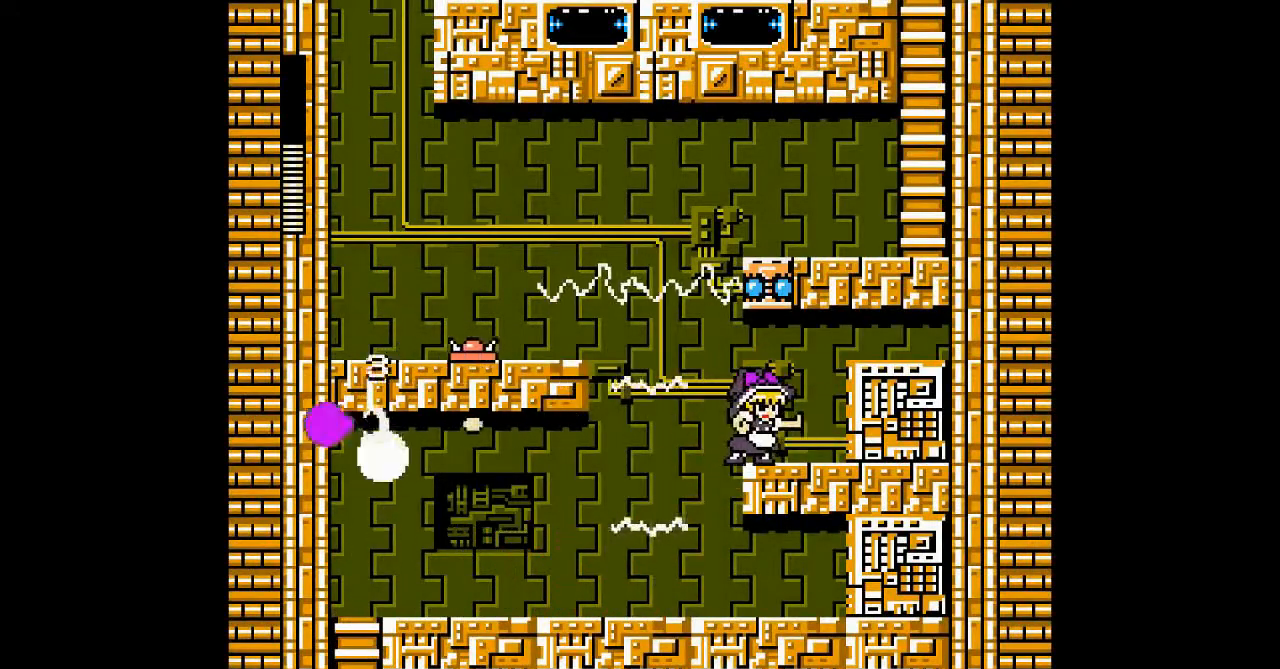
{"buttons": ["A"], "events": [[167, "B", "down"], [333, "DPAD_LEFT", "down"], [367, "DPAD_RIGHT", "up"], [400, "B", "up"], [500, "DPAD_LEFT", "up"]]}
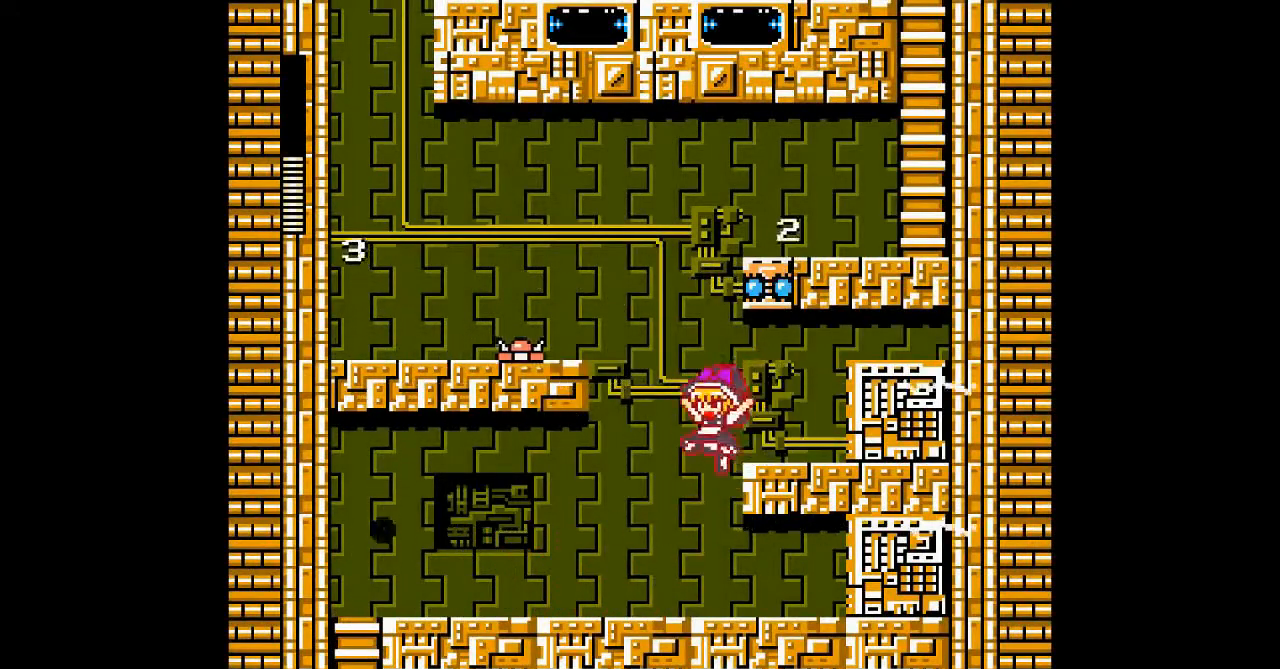
{"buttons": ["A", "B"], "events": [[467, "B", "down"]]}
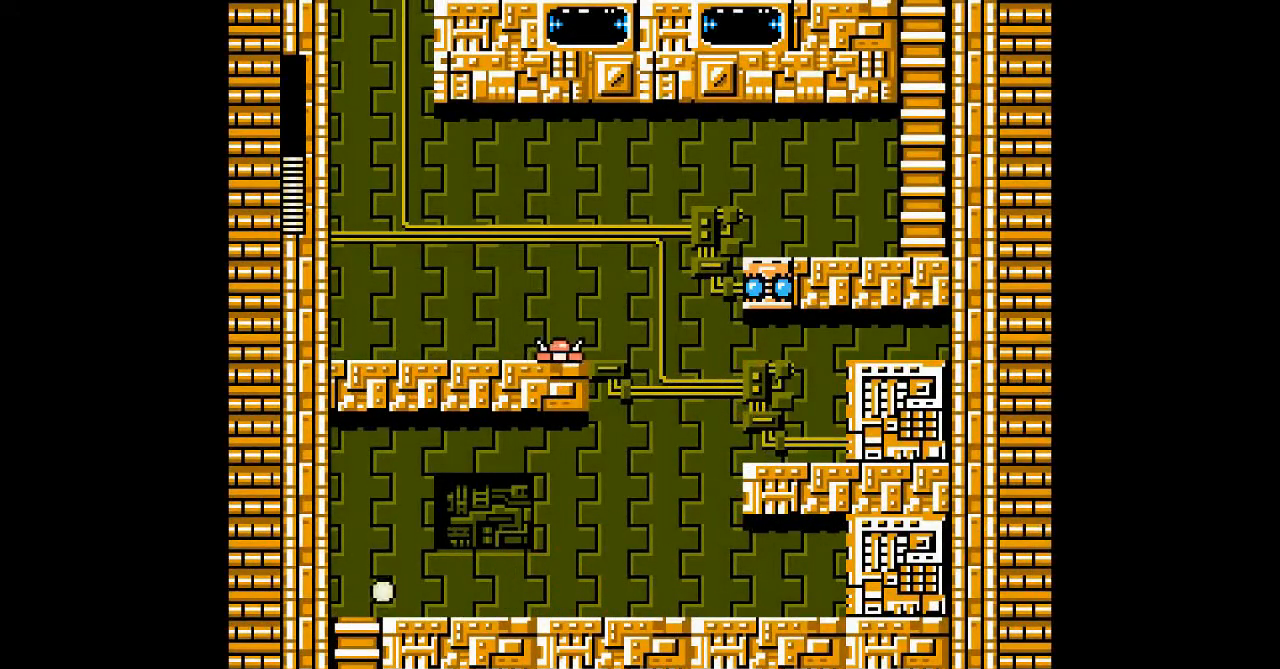
{"buttons": ["A", "B", "DPAD_LEFT"], "events": [[33, "DPAD_RIGHT", "down"], [333, "B", "up"], [467, "DPAD_LEFT", "down"], [467, "DPAD_RIGHT", "up"], [500, "B", "down"]]}